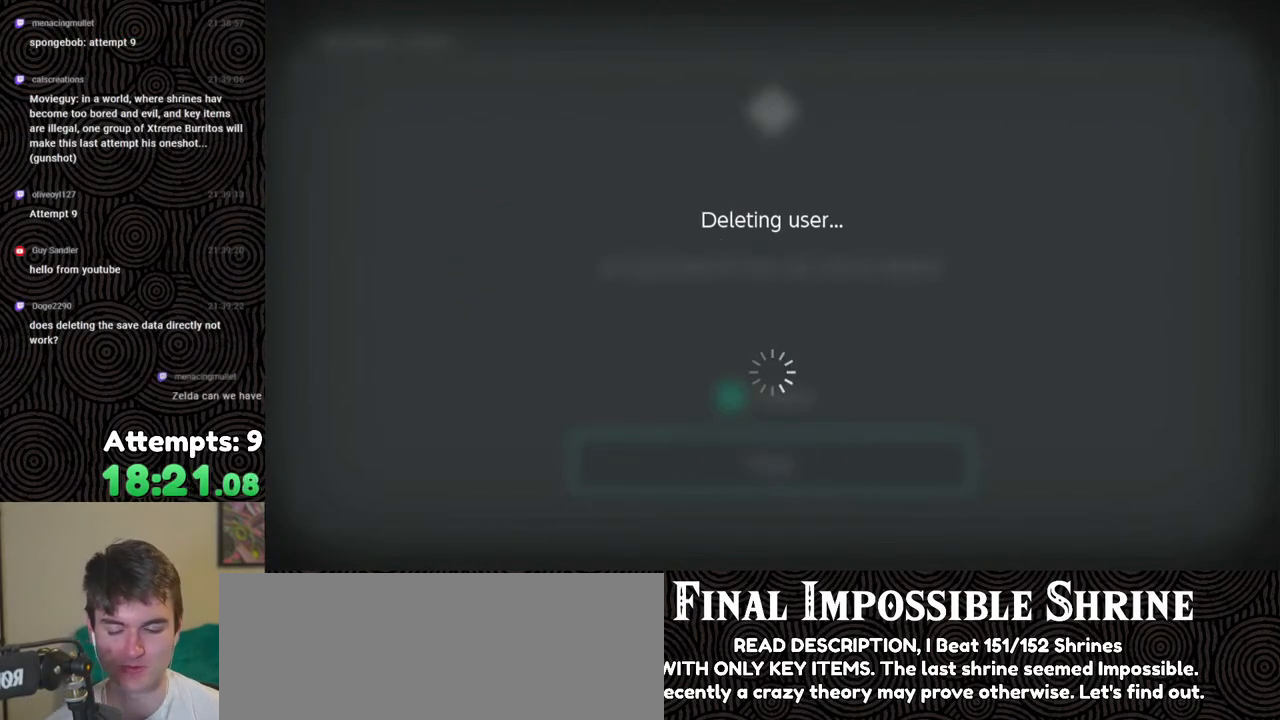
Gameplay with a controller (Nintendo layout); each line is a JSON object with the inputs held at the frame after it. "events" lists button and stick changes between this image and that frame as [ms after this image, input, new state], when the widget could be followed in between. Not read: L3 R3.
{"buttons": [], "left_stick": "center", "right_stick": "center", "events": []}
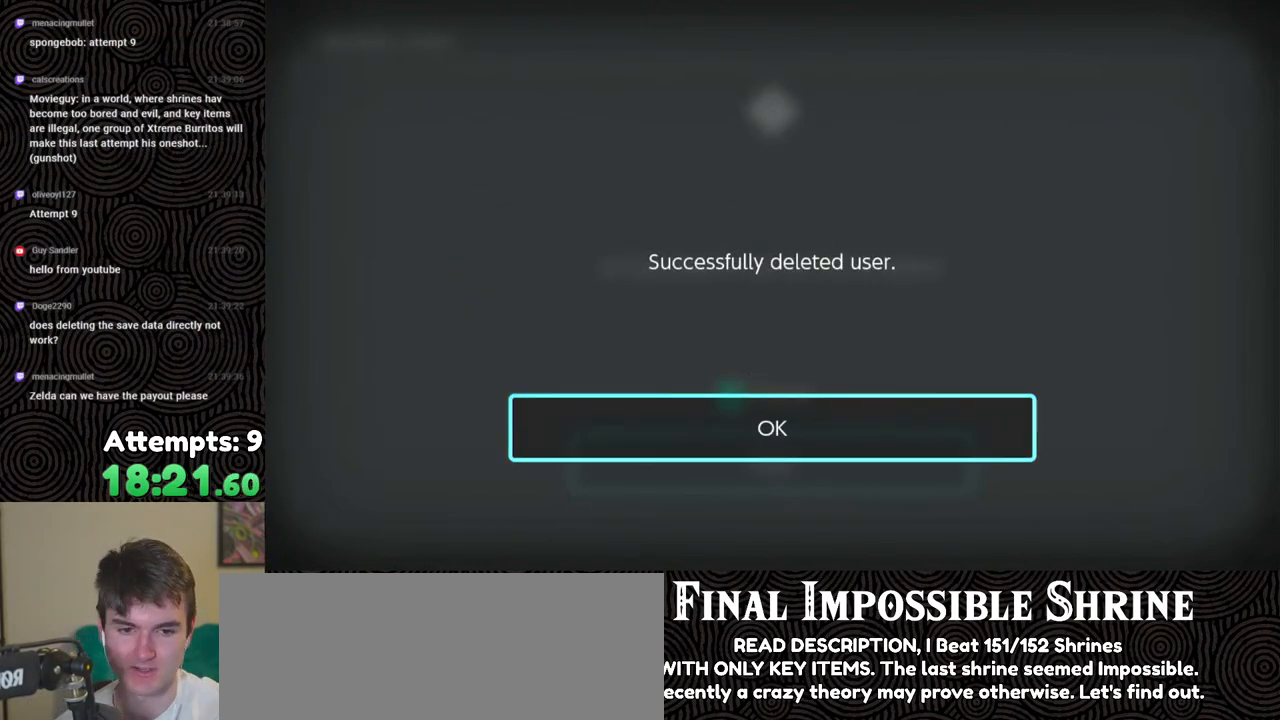
{"buttons": [], "left_stick": "center", "right_stick": "center", "events": []}
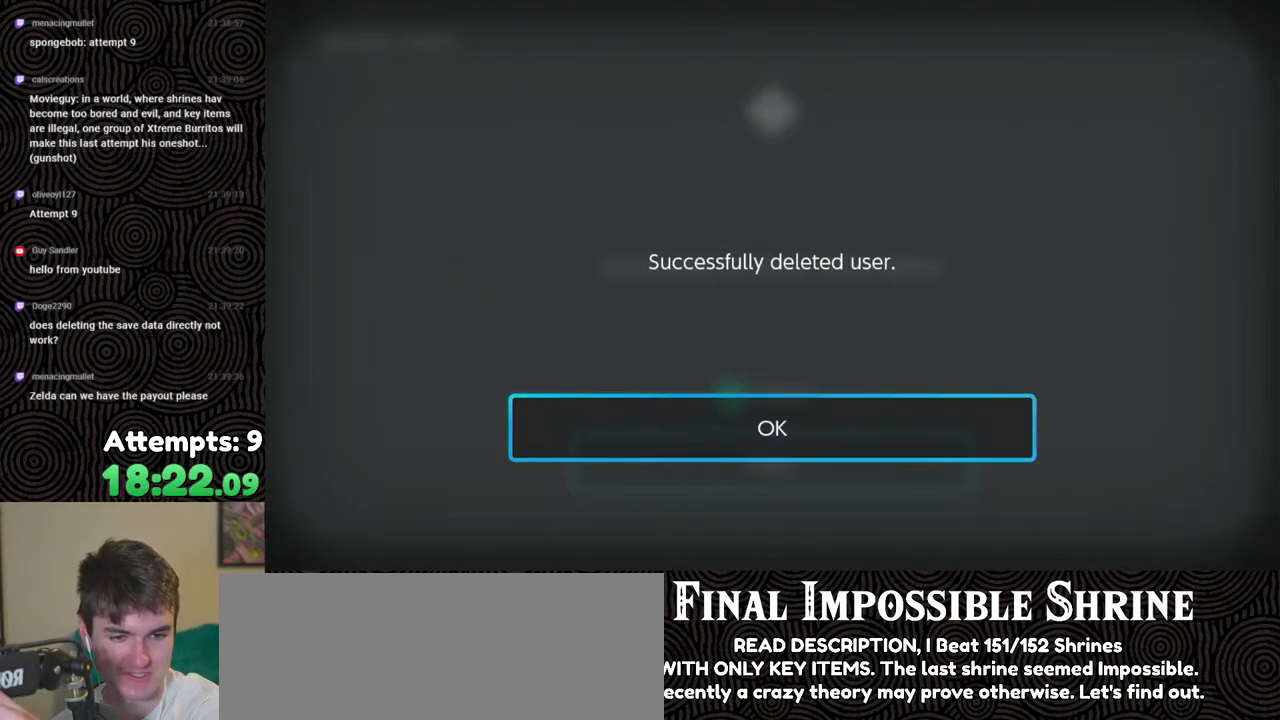
{"buttons": [], "left_stick": "center", "right_stick": "center", "events": []}
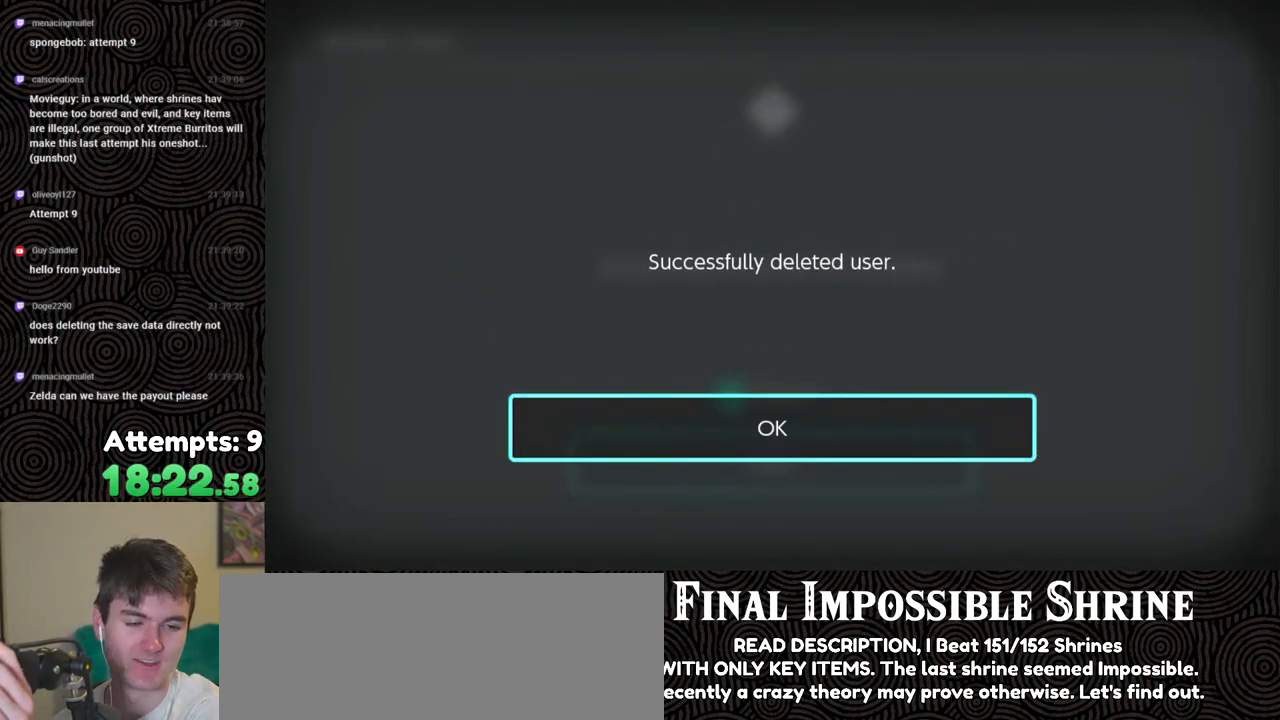
{"buttons": [], "left_stick": "center", "right_stick": "center", "events": []}
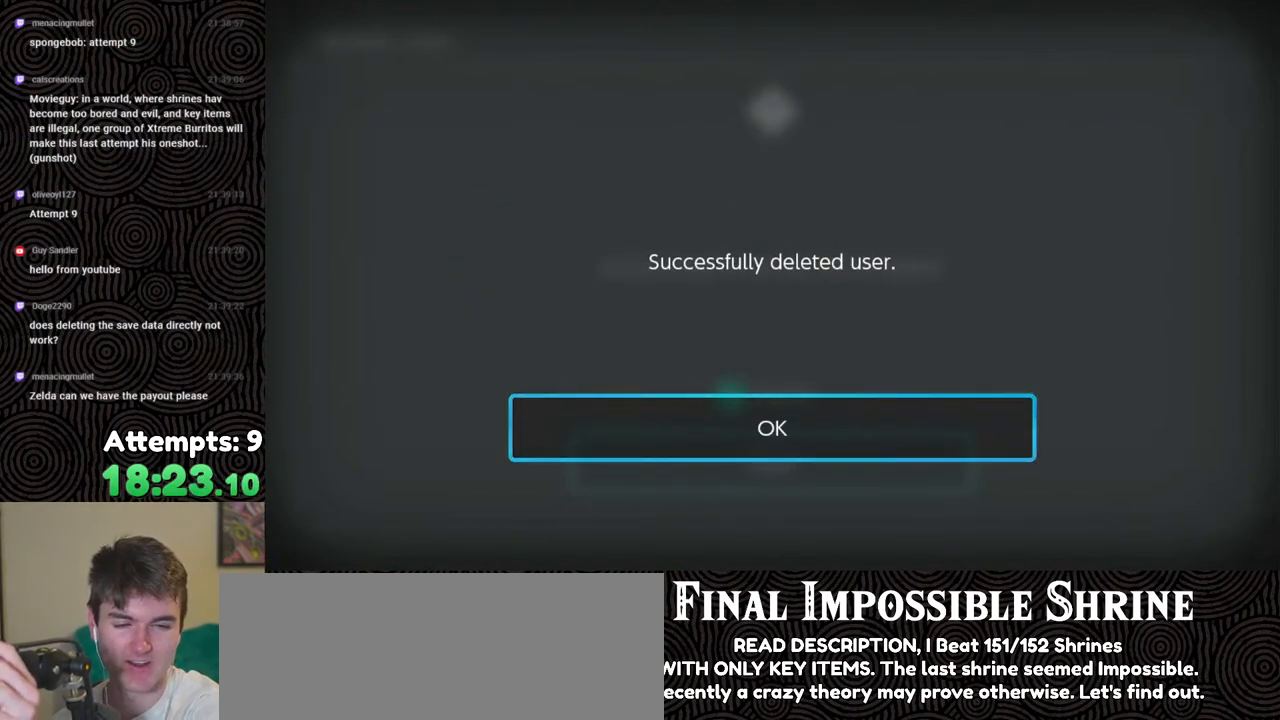
{"buttons": [], "left_stick": "center", "right_stick": "center", "events": []}
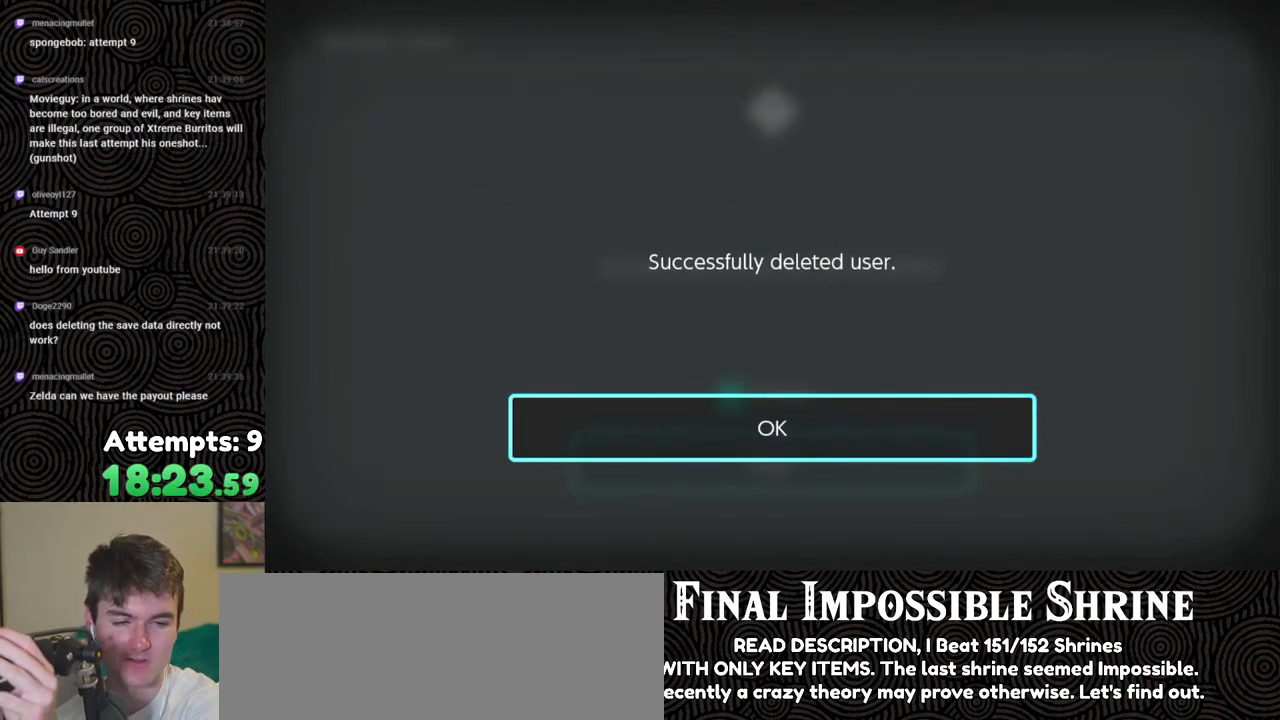
{"buttons": [], "left_stick": "center", "right_stick": "center", "events": []}
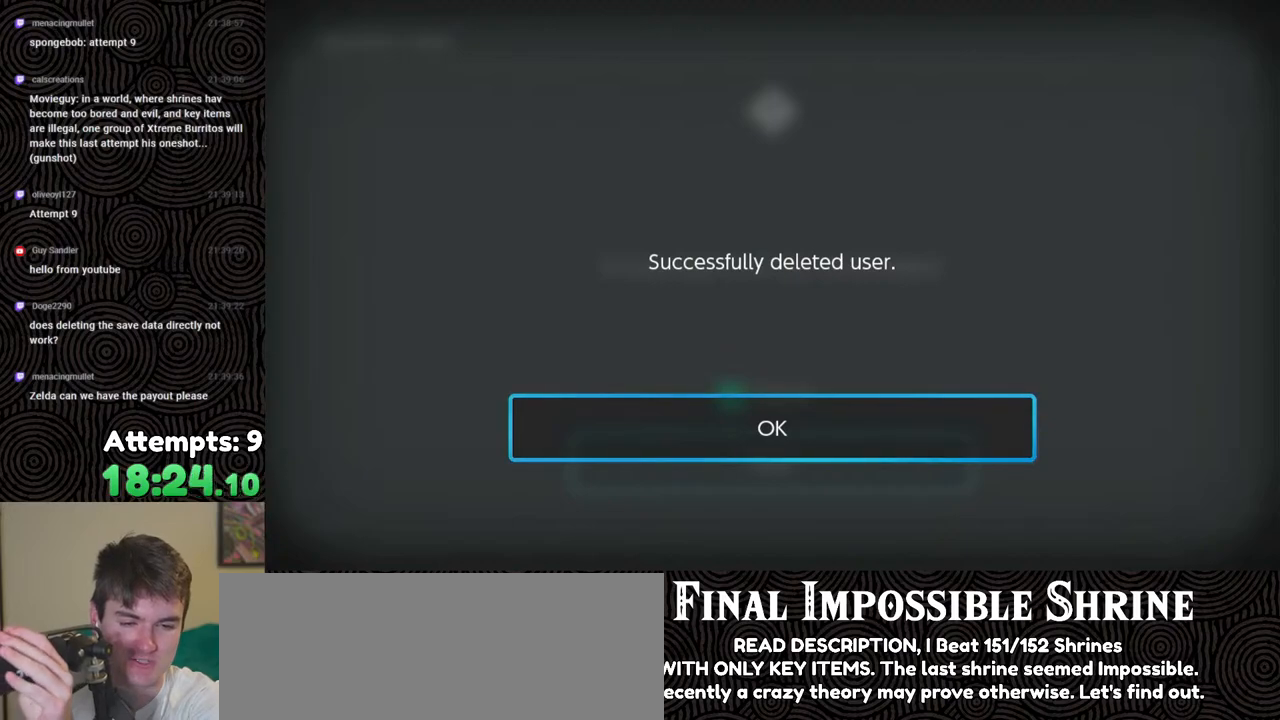
{"buttons": [], "left_stick": "center", "right_stick": "center", "events": []}
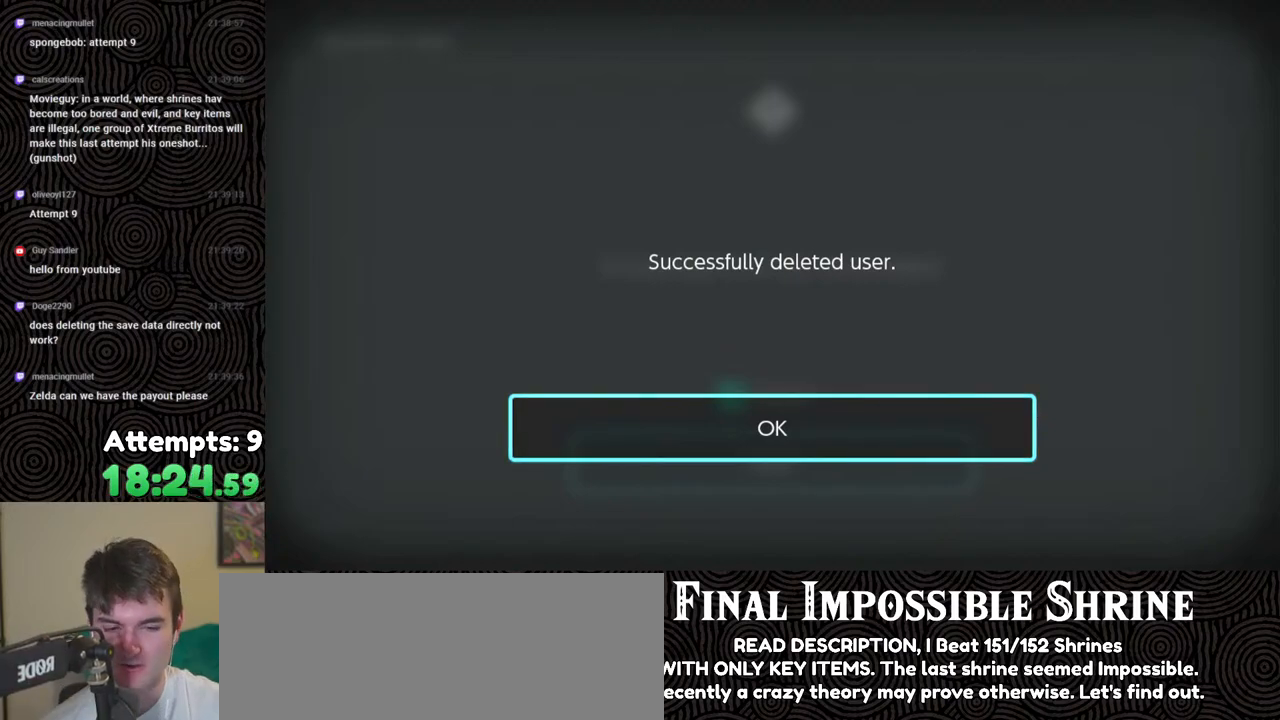
{"buttons": [], "left_stick": "center", "right_stick": "center", "events": [[183, "A", "down"], [350, "A", "up"]]}
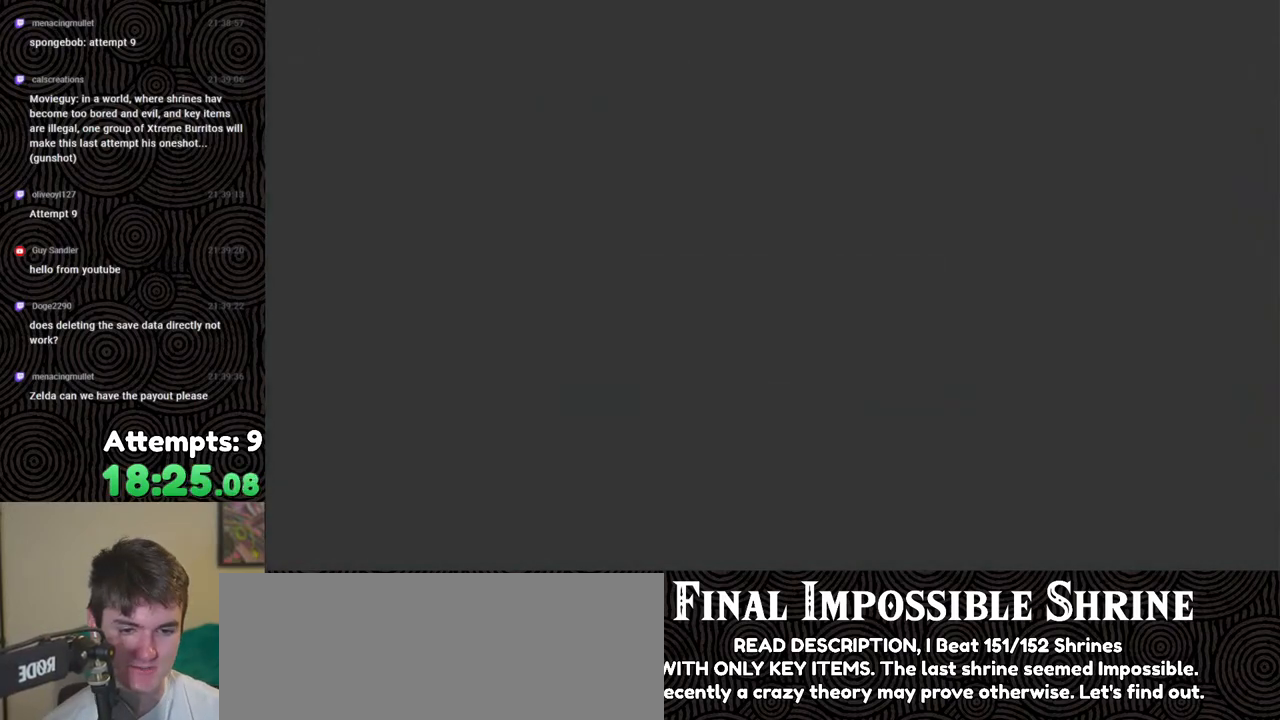
{"buttons": [], "left_stick": "center", "right_stick": "center", "events": []}
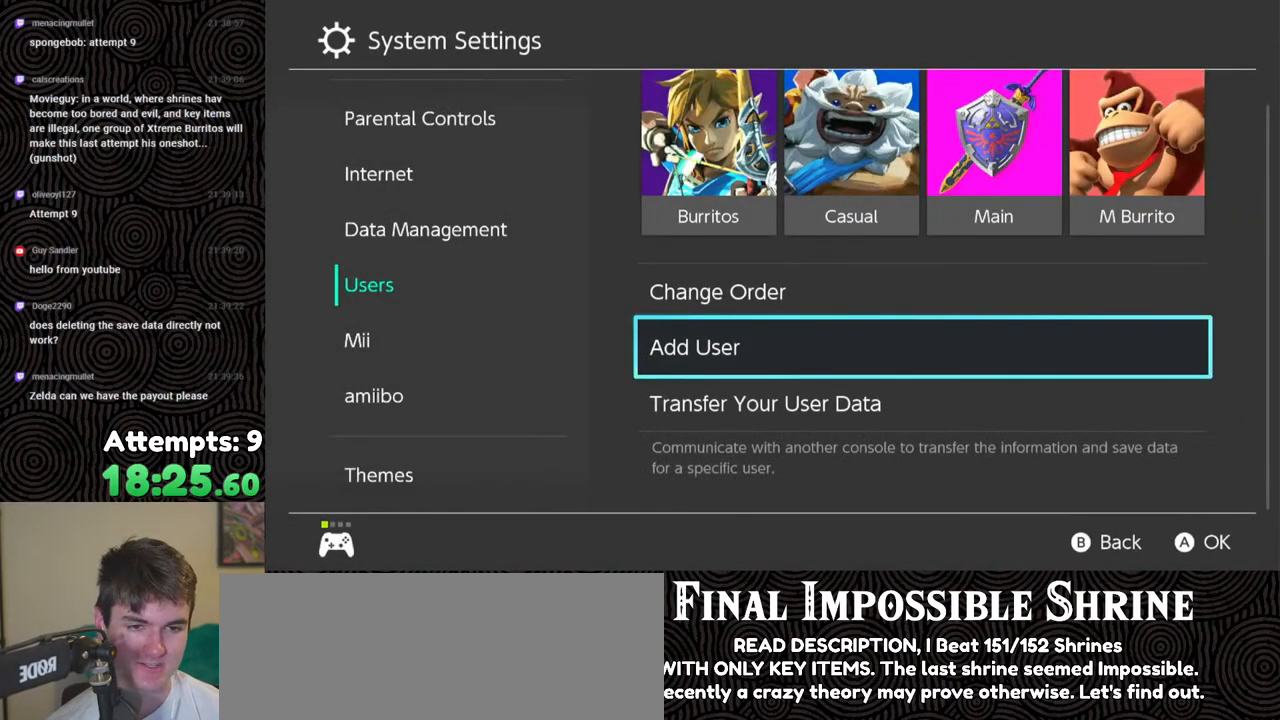
{"buttons": [], "left_stick": "center", "right_stick": "center", "events": [[250, "DPAD_UP", "down"], [400, "DPAD_UP", "up"]]}
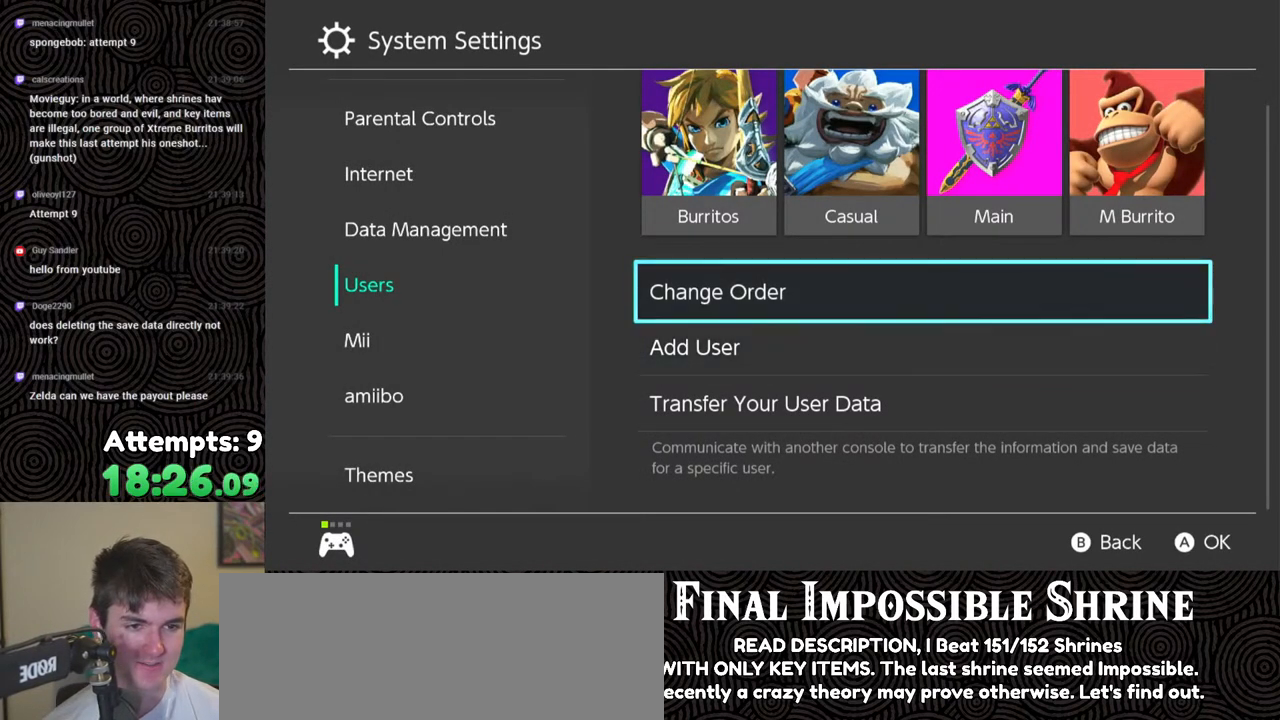
{"buttons": [], "left_stick": "center", "right_stick": "center", "events": []}
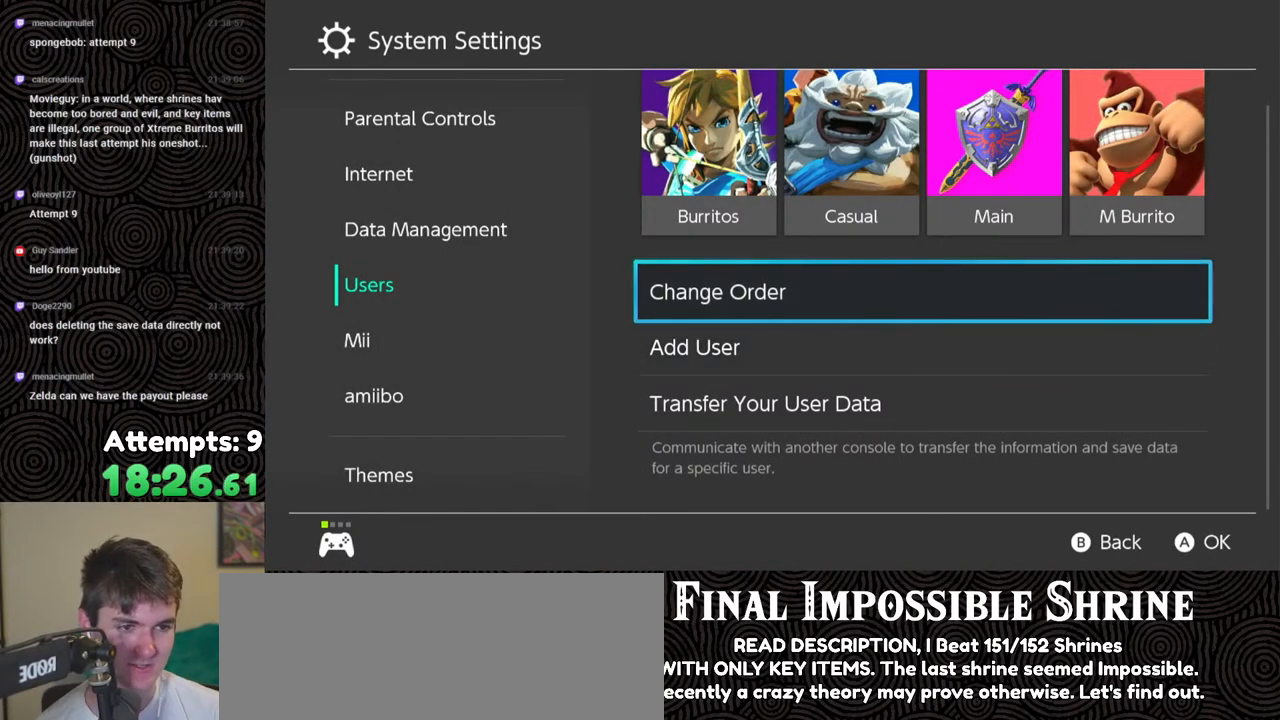
{"buttons": [], "left_stick": "center", "right_stick": "center", "events": []}
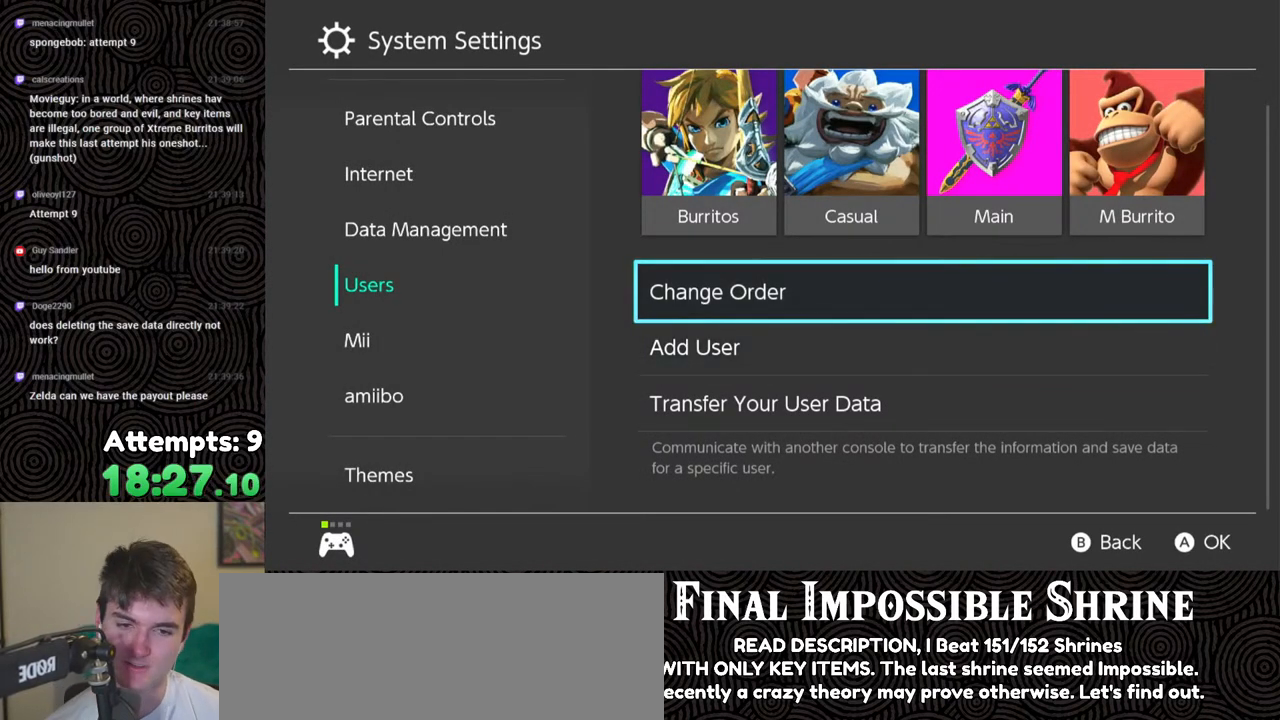
{"buttons": [], "left_stick": "center", "right_stick": "center", "events": []}
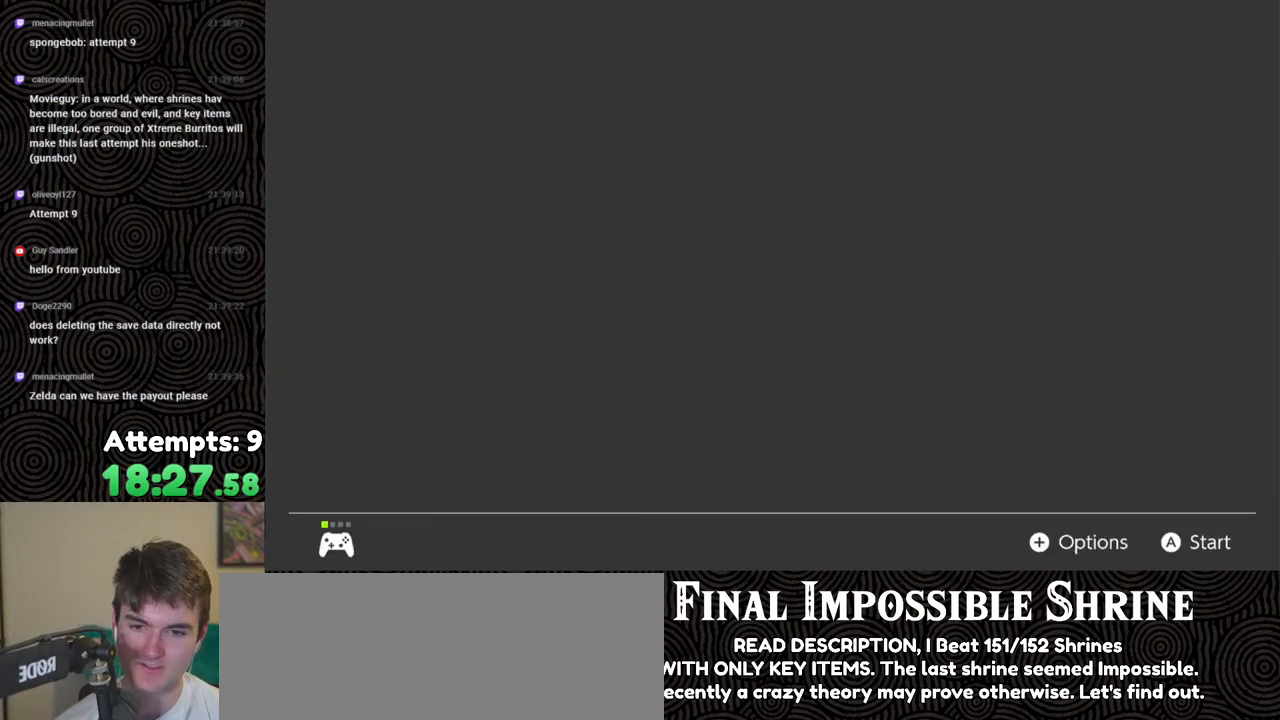
{"buttons": [], "left_stick": "center", "right_stick": "center", "events": []}
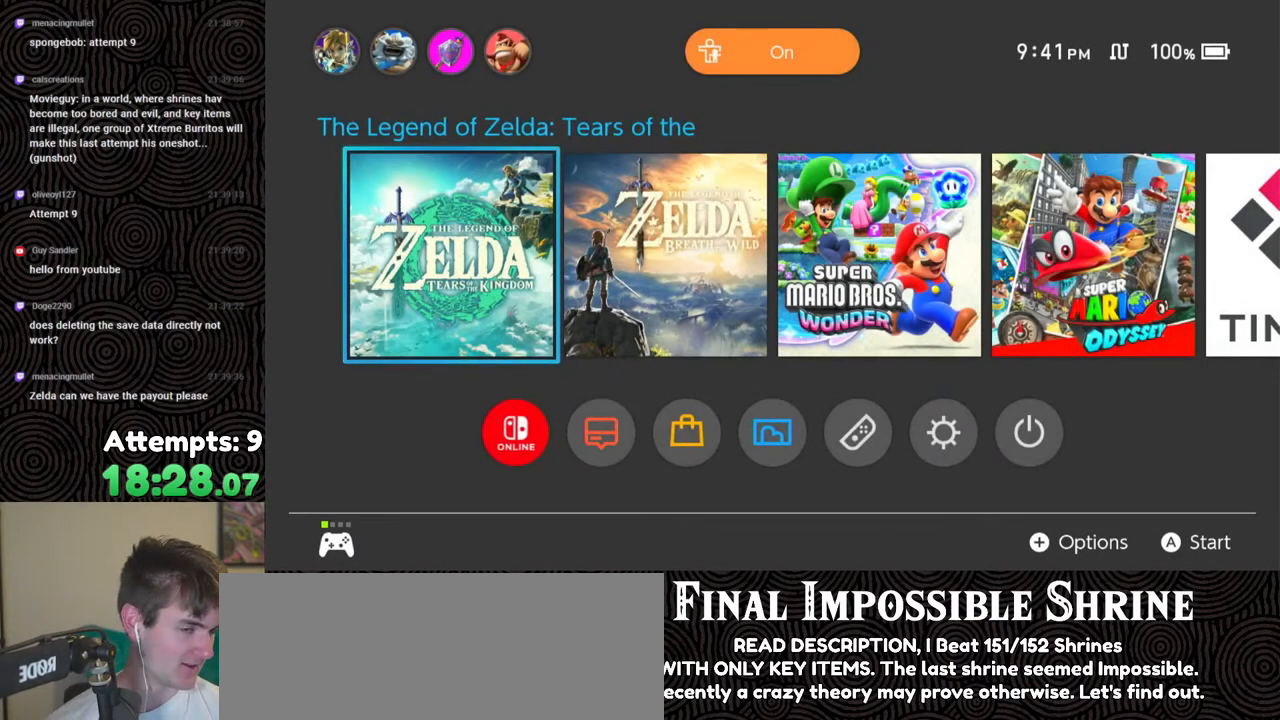
{"buttons": [], "left_stick": "center", "right_stick": "center", "events": []}
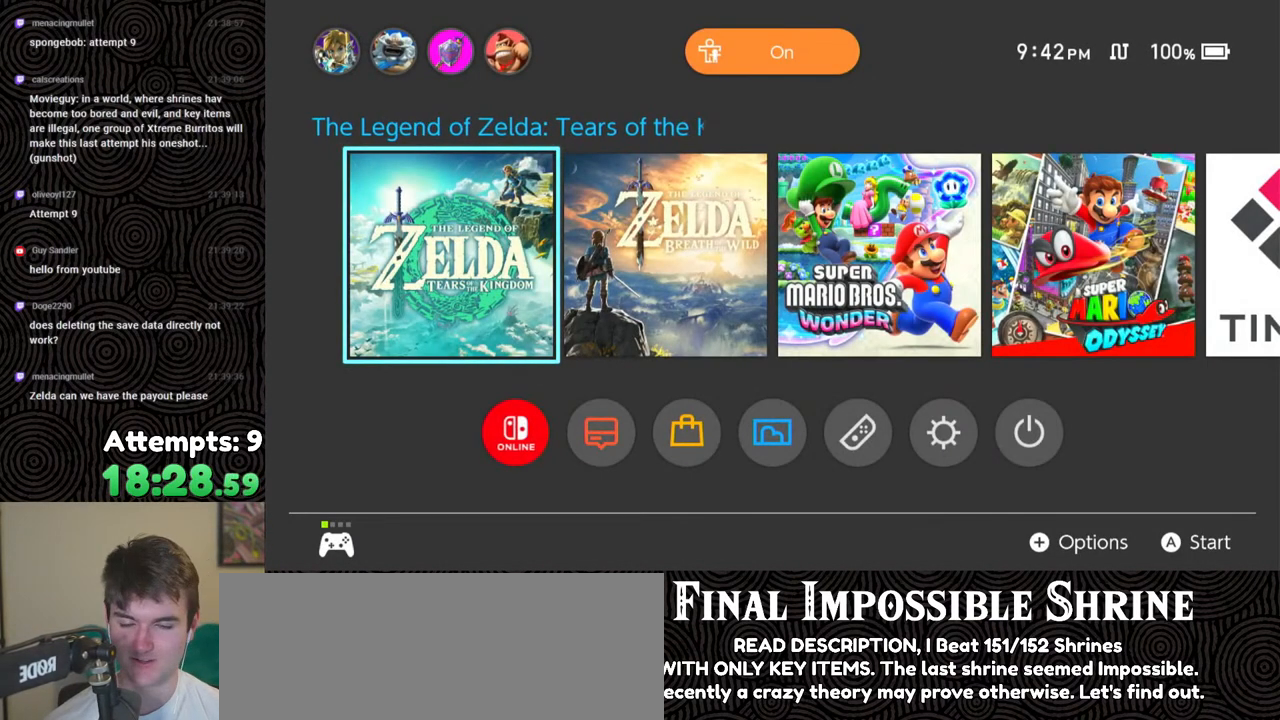
{"buttons": [], "left_stick": "center", "right_stick": "center", "events": [[350, "A", "down"], [450, "A", "up"]]}
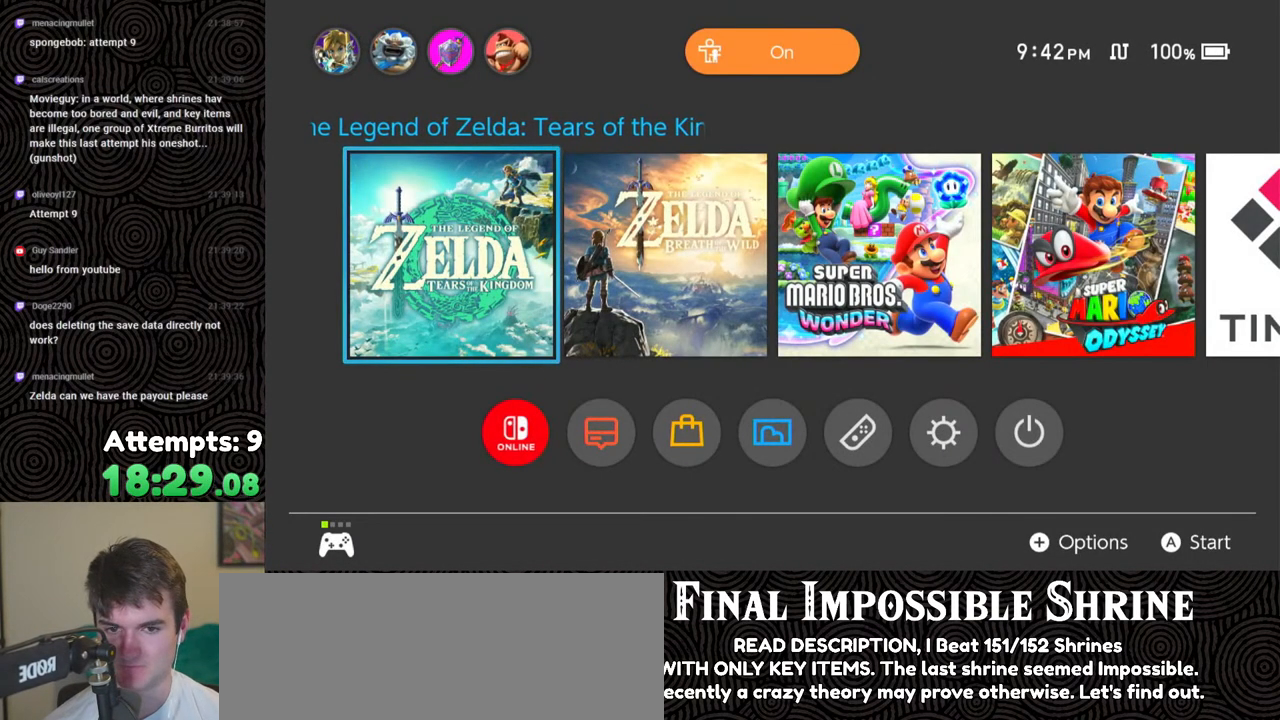
{"buttons": [], "left_stick": "center", "right_stick": "center", "events": []}
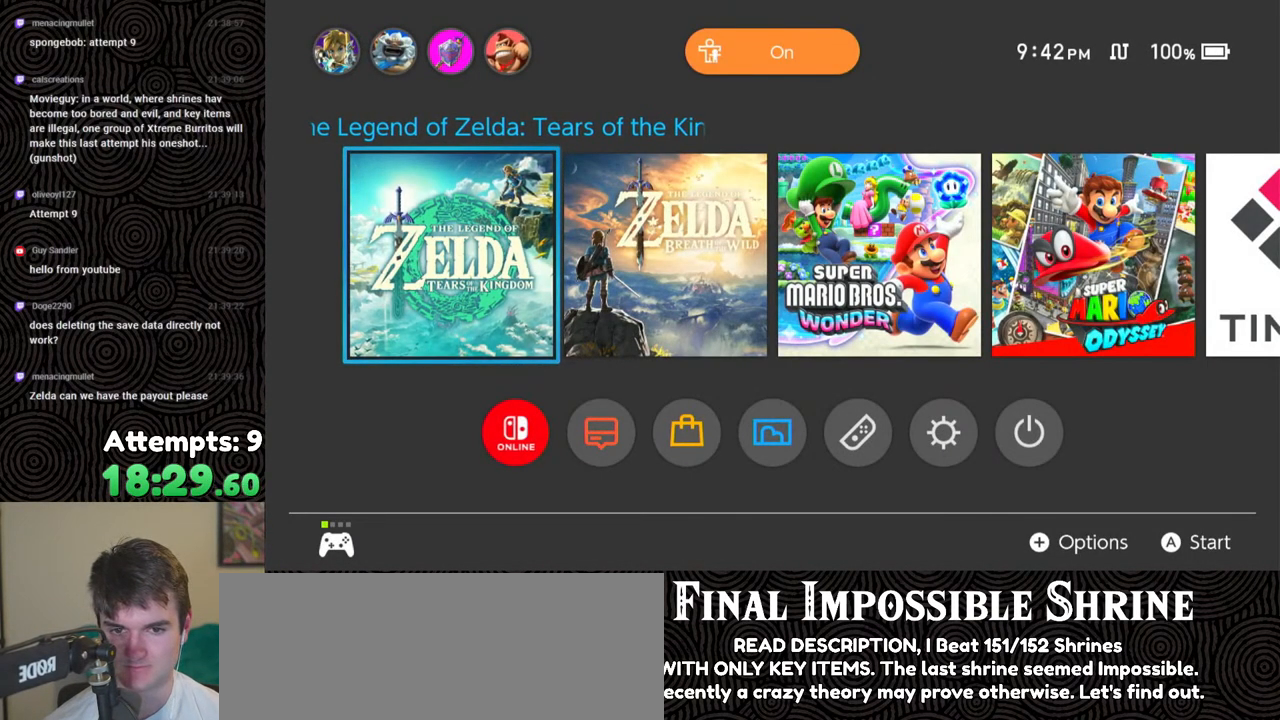
{"buttons": [], "left_stick": "center", "right_stick": "center", "events": []}
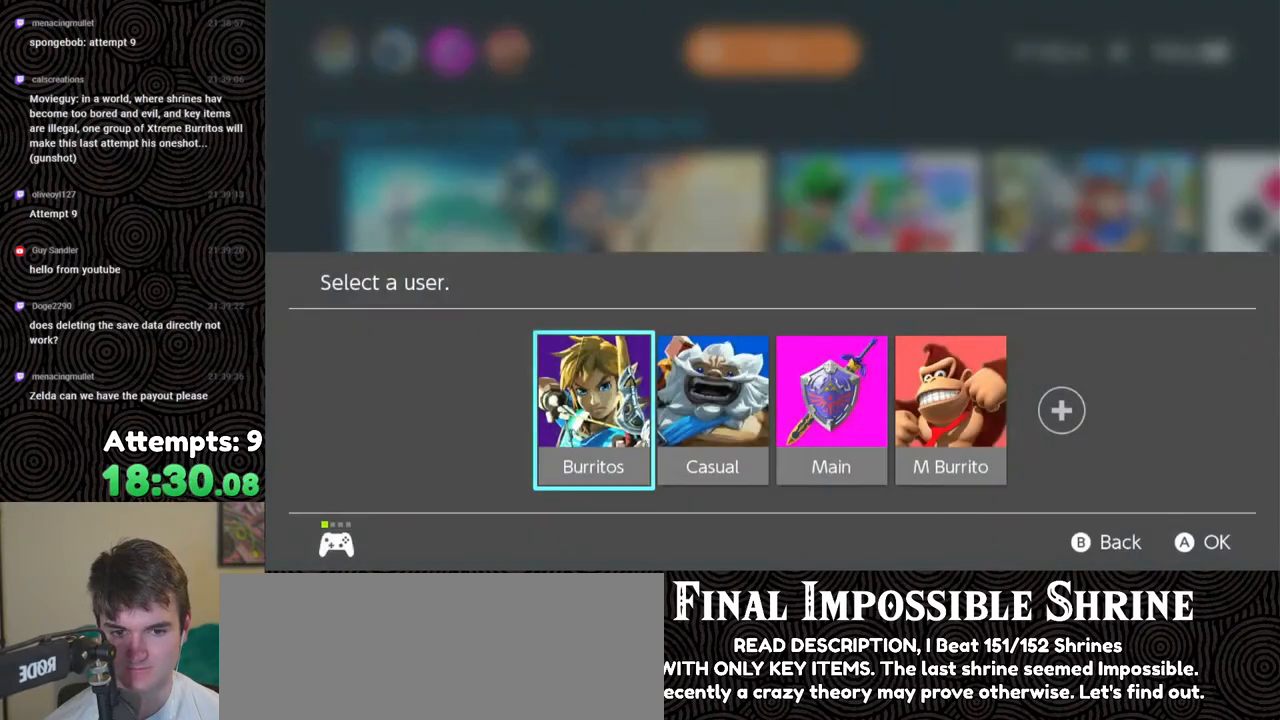
{"buttons": [], "left_stick": "center", "right_stick": "center", "events": []}
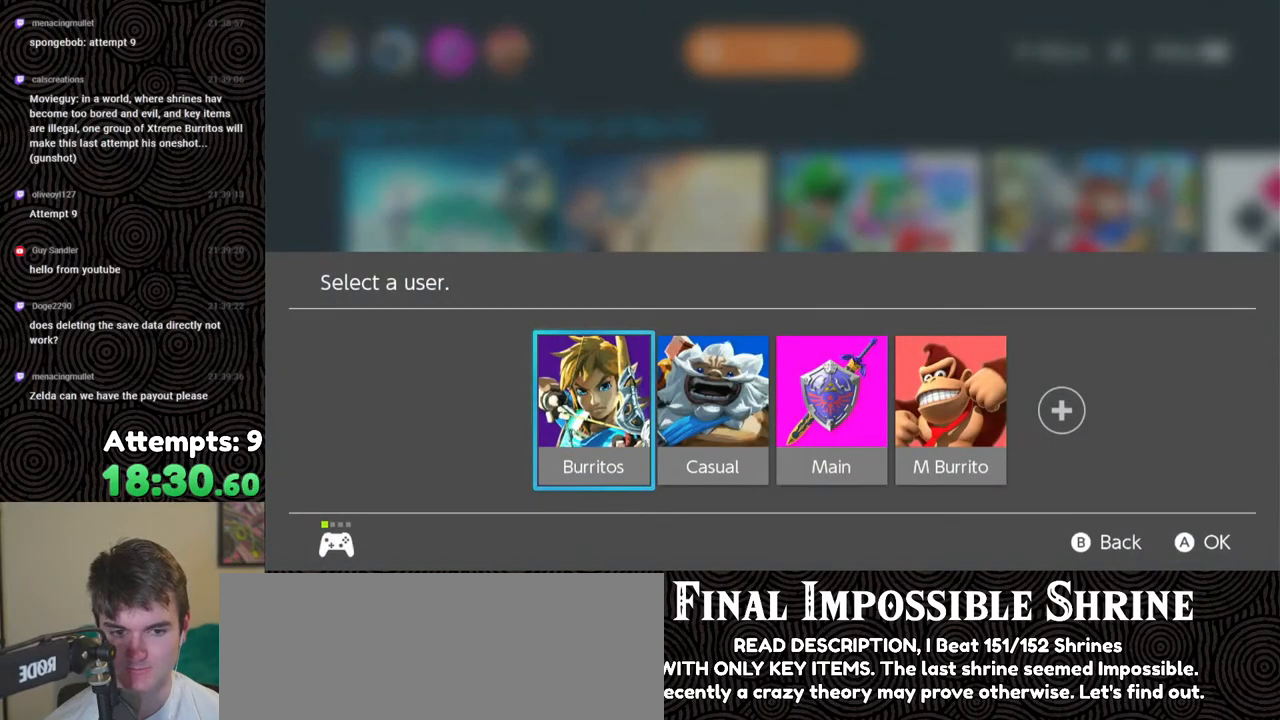
{"buttons": ["DPAD_RIGHT"], "left_stick": "center", "right_stick": "center", "events": [[267, "DPAD_RIGHT", "down"], [383, "DPAD_RIGHT", "up"], [467, "DPAD_RIGHT", "down"]]}
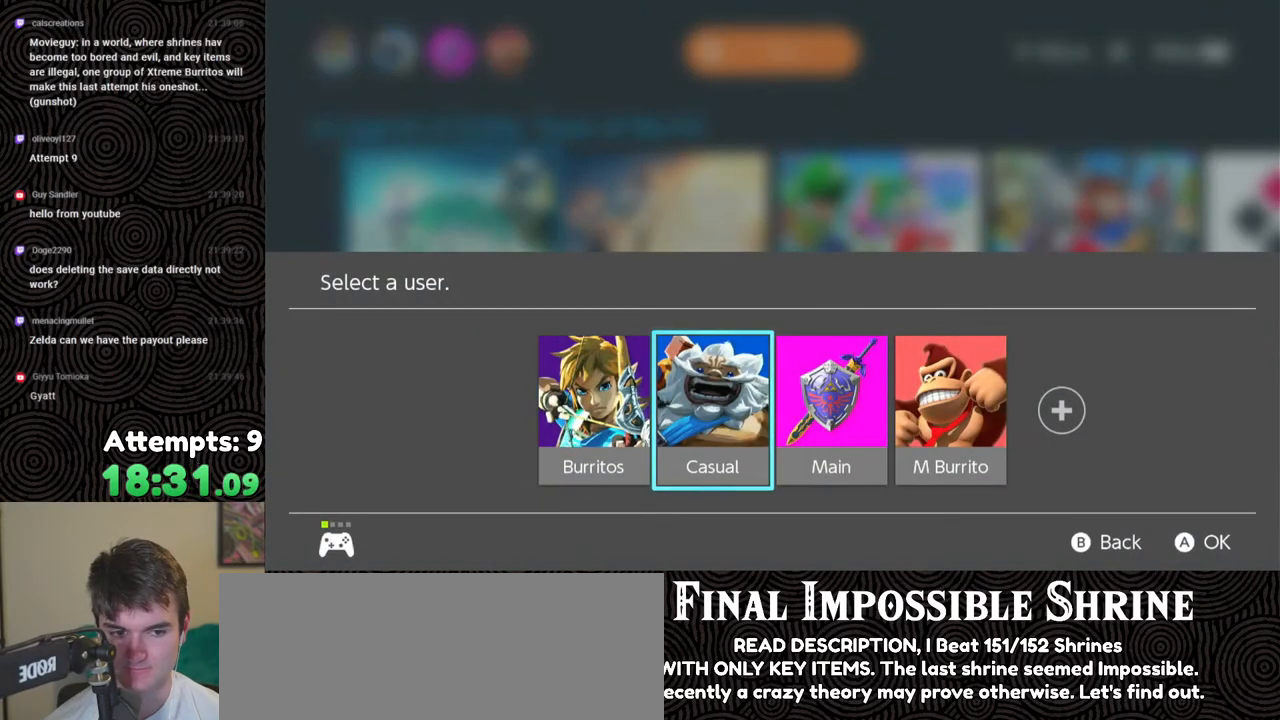
{"buttons": [], "left_stick": "center", "right_stick": "center", "events": [[67, "DPAD_RIGHT", "up"], [250, "DPAD_RIGHT", "down"], [317, "DPAD_RIGHT", "up"], [400, "DPAD_RIGHT", "down"], [500, "DPAD_RIGHT", "up"]]}
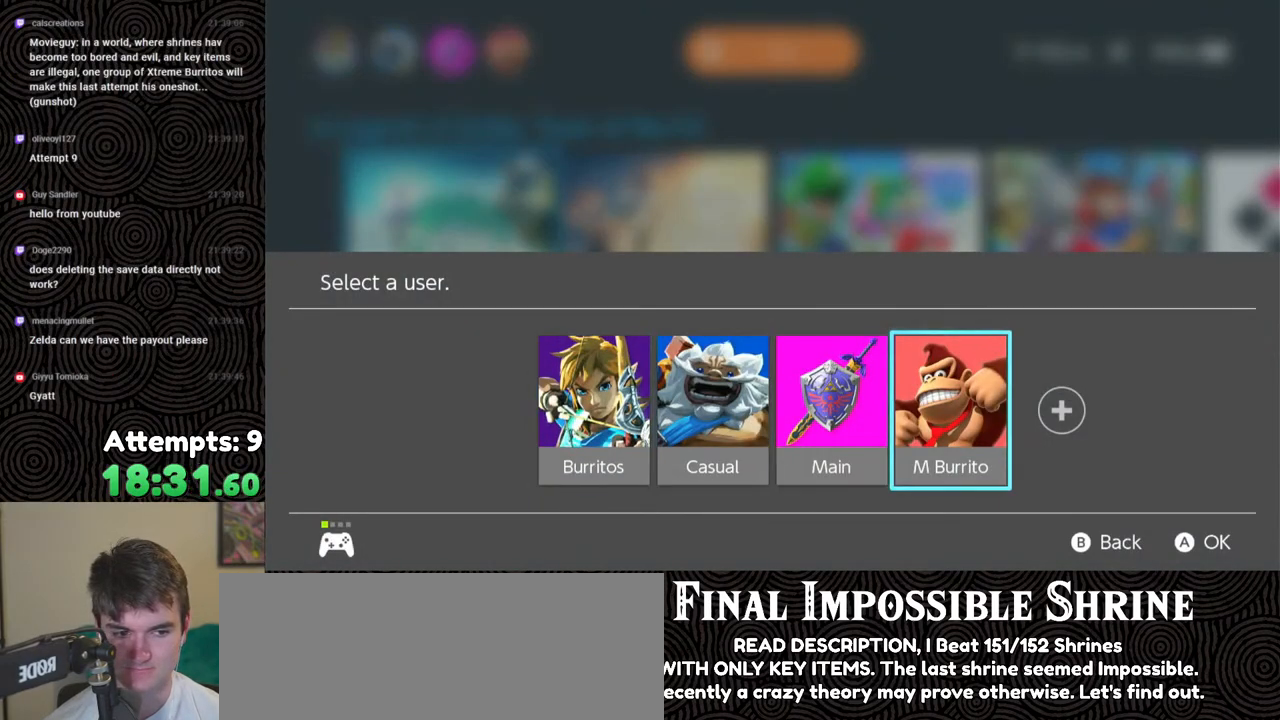
{"buttons": [], "left_stick": "center", "right_stick": "center", "events": [[233, "A", "down"], [350, "A", "up"]]}
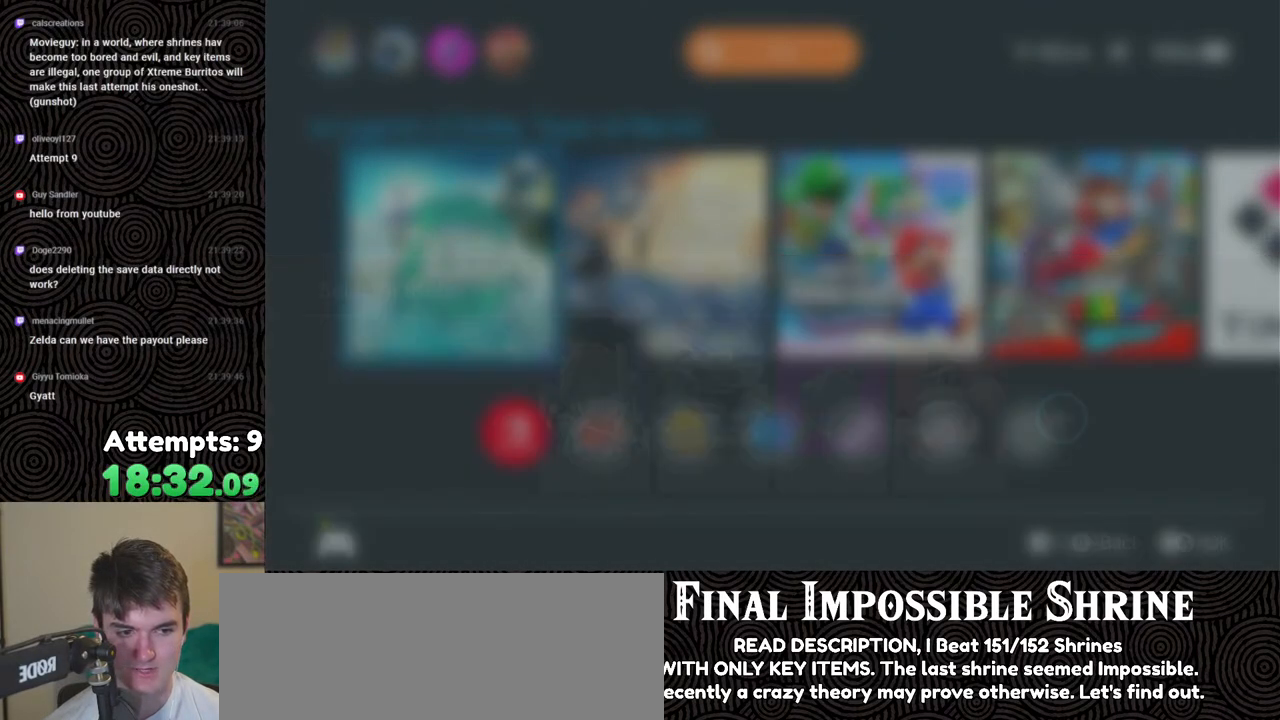
{"buttons": [], "left_stick": "center", "right_stick": "center", "events": []}
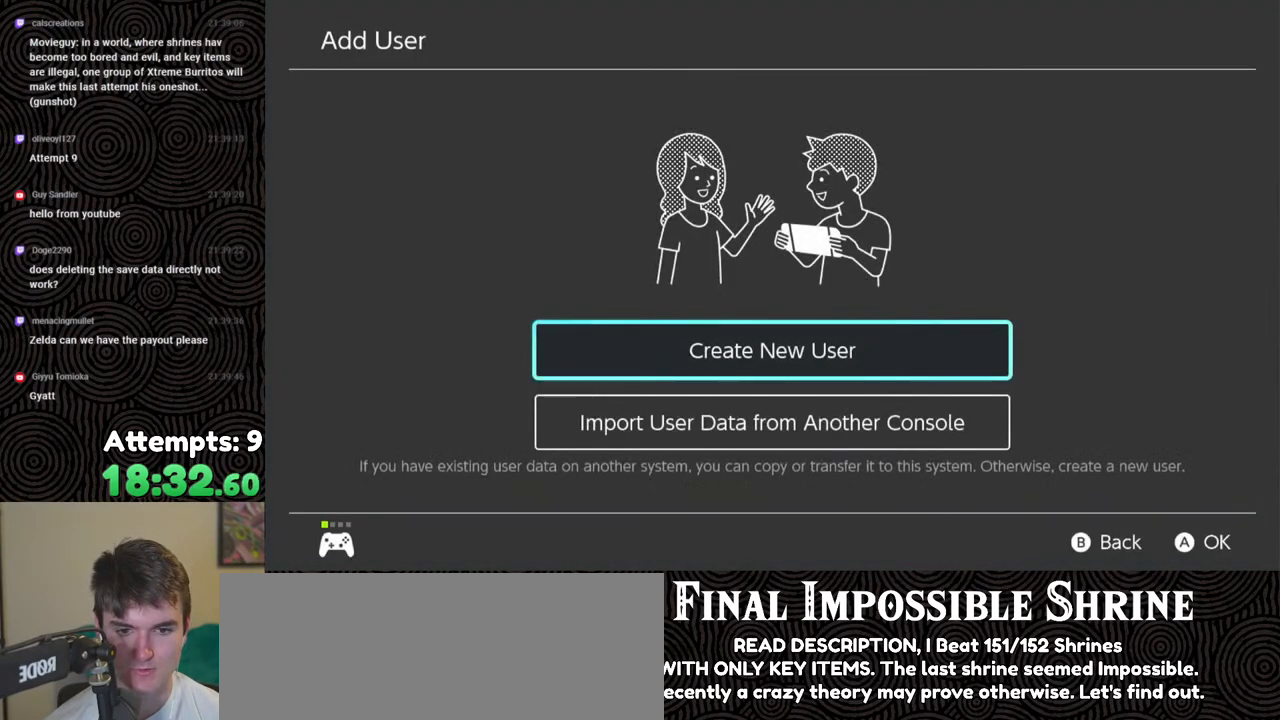
{"buttons": [], "left_stick": "center", "right_stick": "center", "events": [[267, "A", "down"], [383, "A", "up"]]}
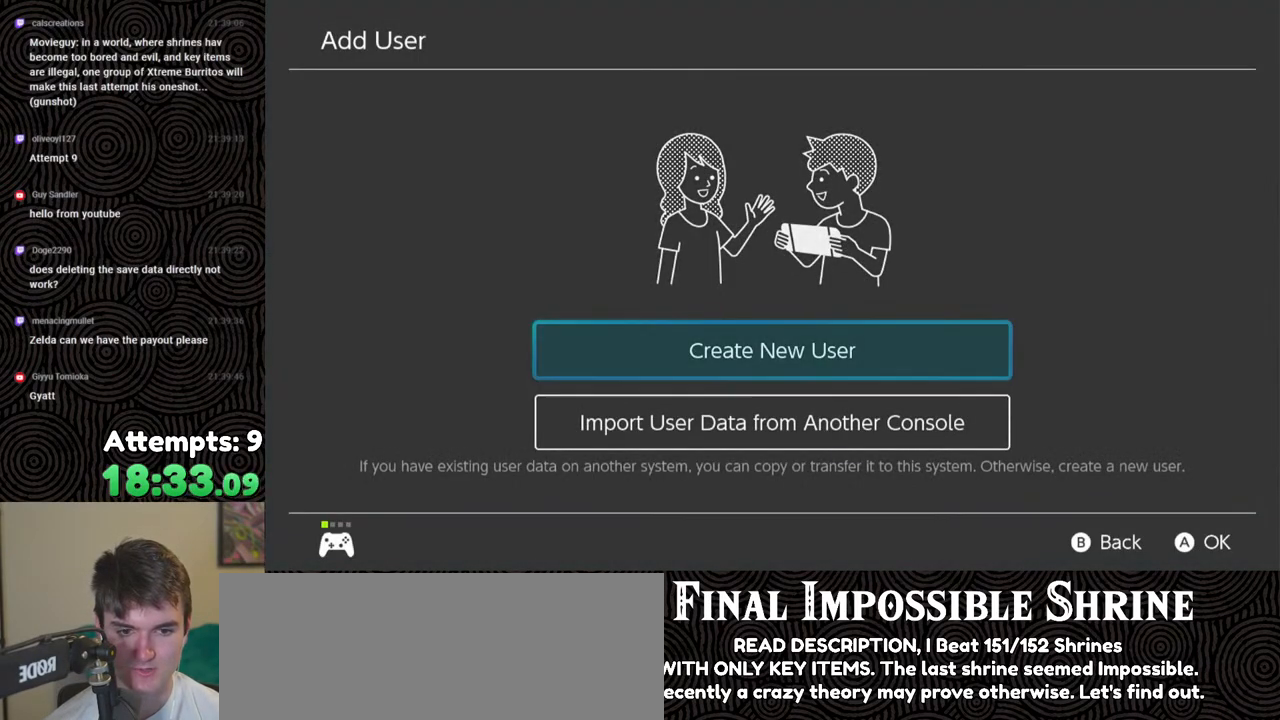
{"buttons": [], "left_stick": "center", "right_stick": "center", "events": []}
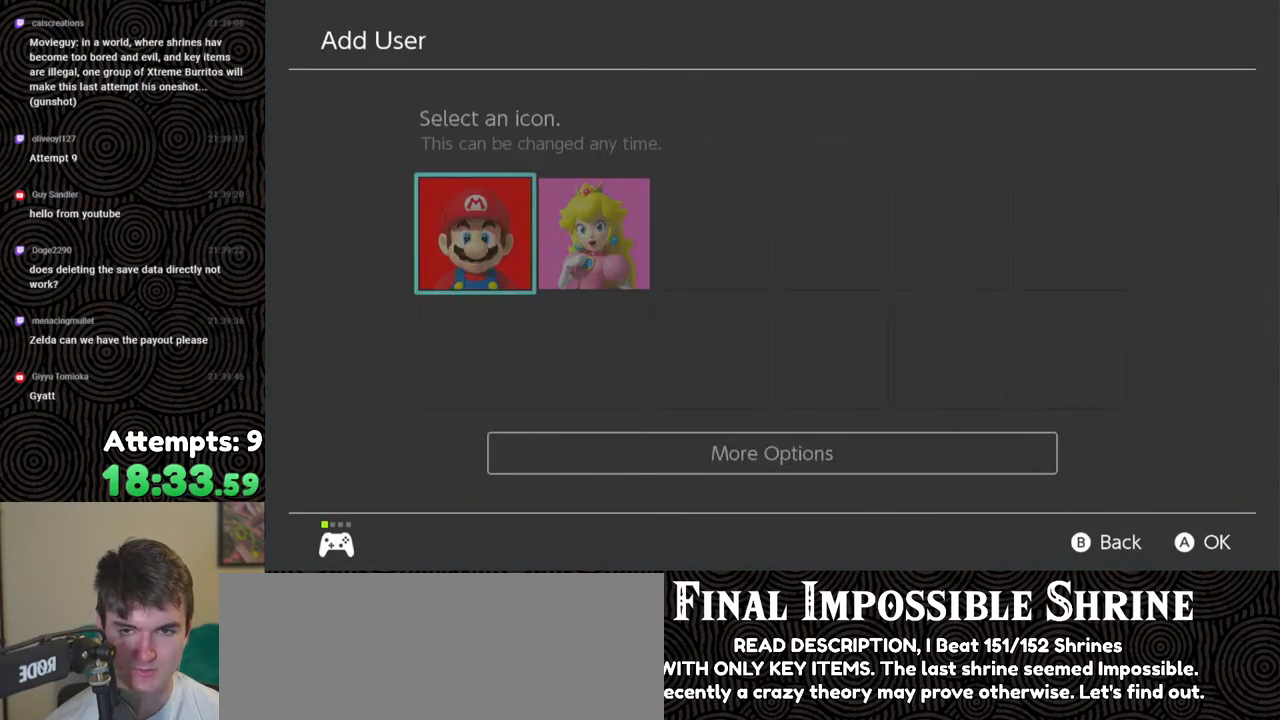
{"buttons": [], "left_stick": "center", "right_stick": "center", "events": []}
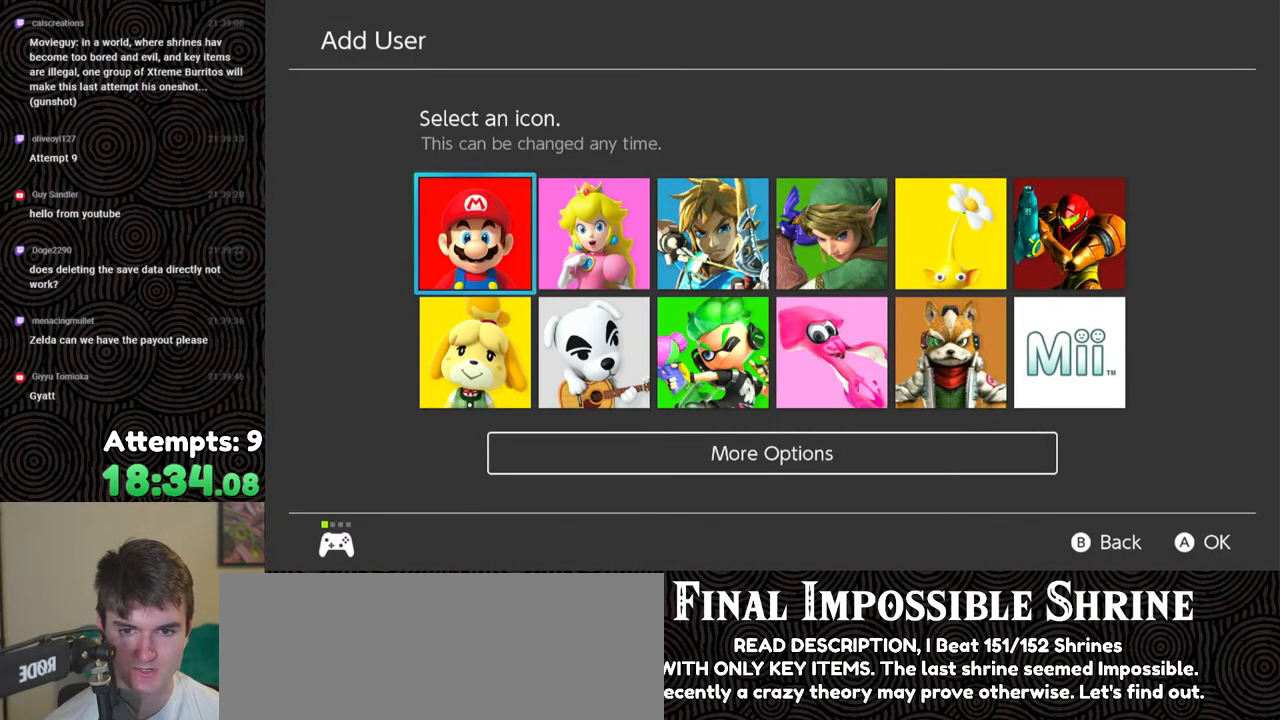
{"buttons": [], "left_stick": "center", "right_stick": "center", "events": [[133, "A", "down"], [250, "A", "up"]]}
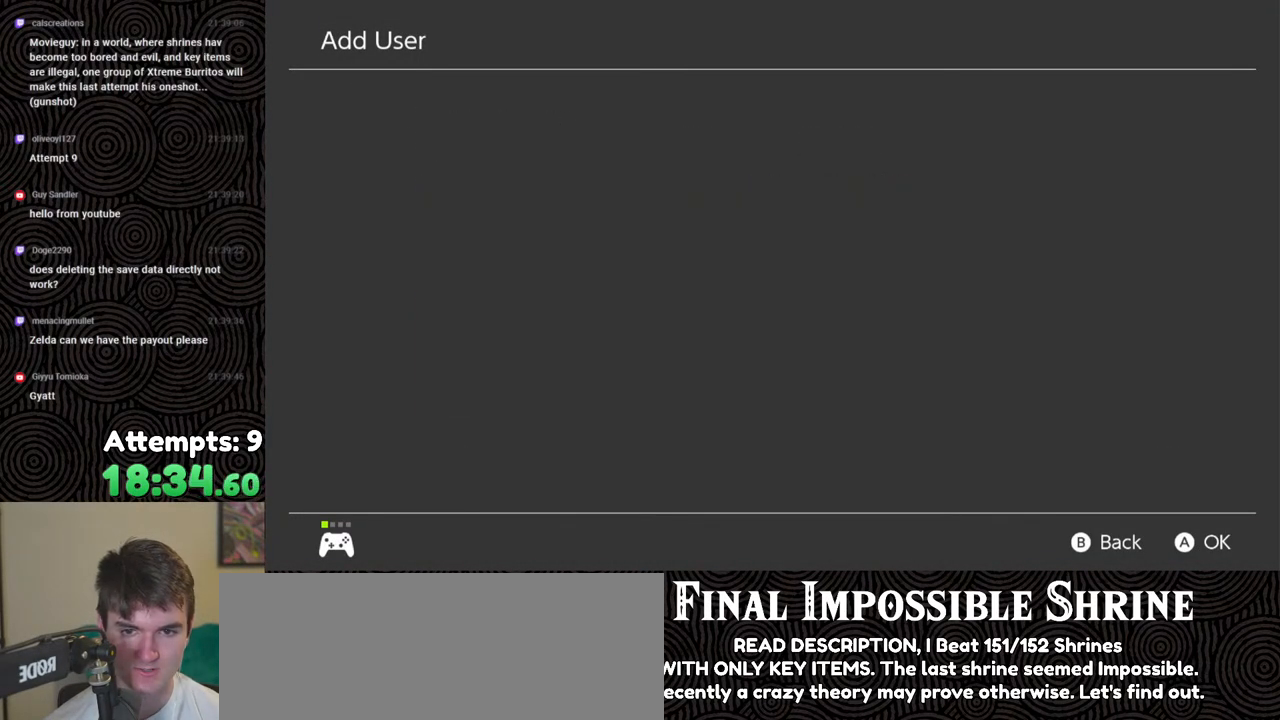
{"buttons": [], "left_stick": "center", "right_stick": "center", "events": []}
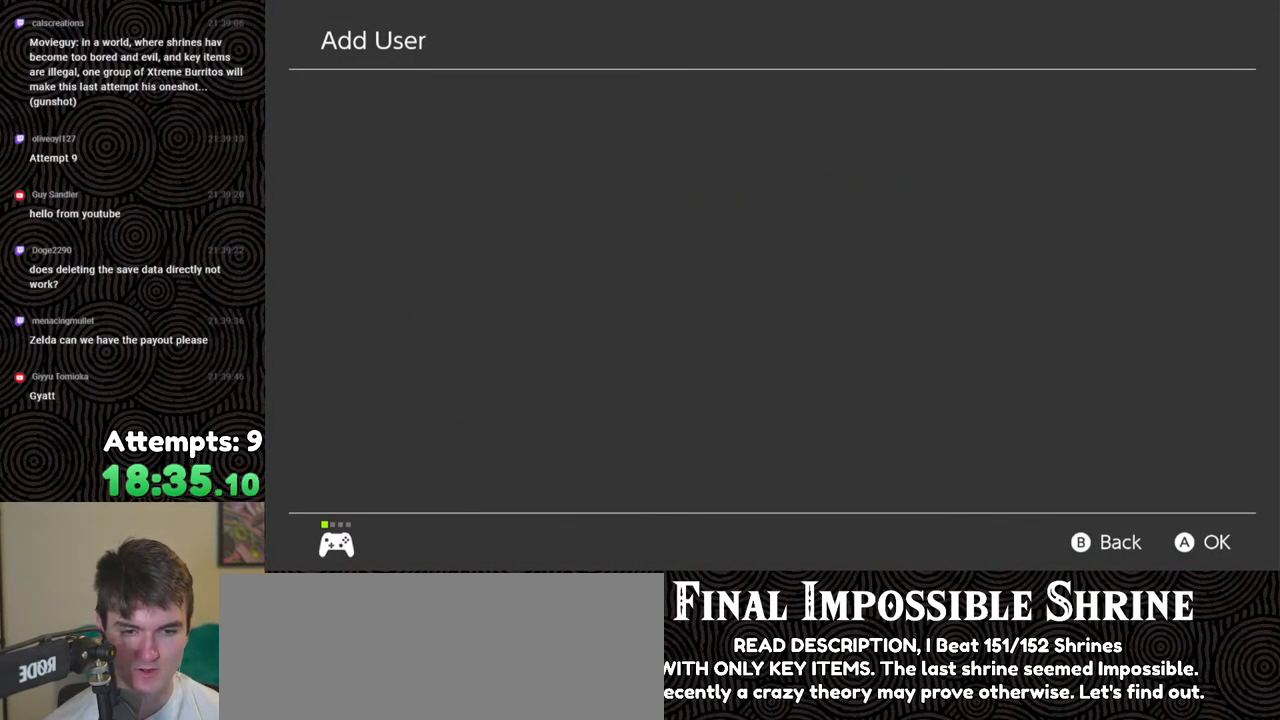
{"buttons": [], "left_stick": "center", "right_stick": "center", "events": []}